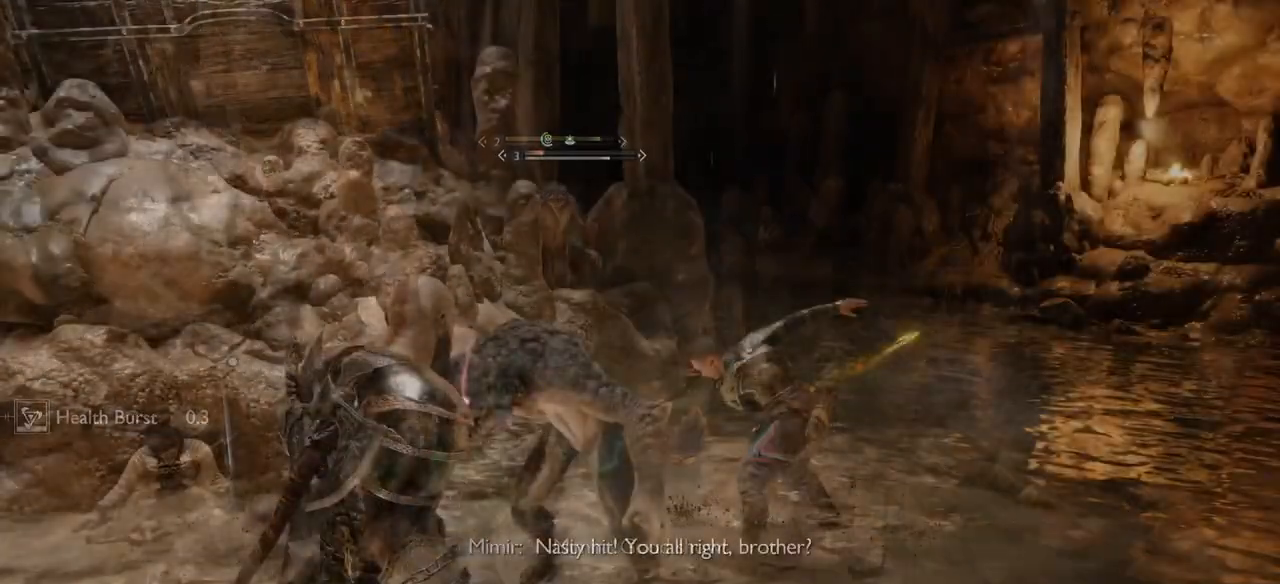
Gameplay with a controller (PlayStation layout); each line is a JSON object with the inputs held at the frame after it. "button_events" lists button changes between this image and that frame as [ms after this image, input, new state], when the widget could be followed in between (sticks are given only as held states). Not read: CIRCLE DPAD_DOWN DPAD_LEFT DPAD_RIGHT DPAD_UP L1 L2 L3 R1 R2 R3 SELECT SQUARE START TOUCHPAD TRIANGLE.
{"buttons": [], "left_stick": "down-left", "right_stick": "center", "button_events": []}
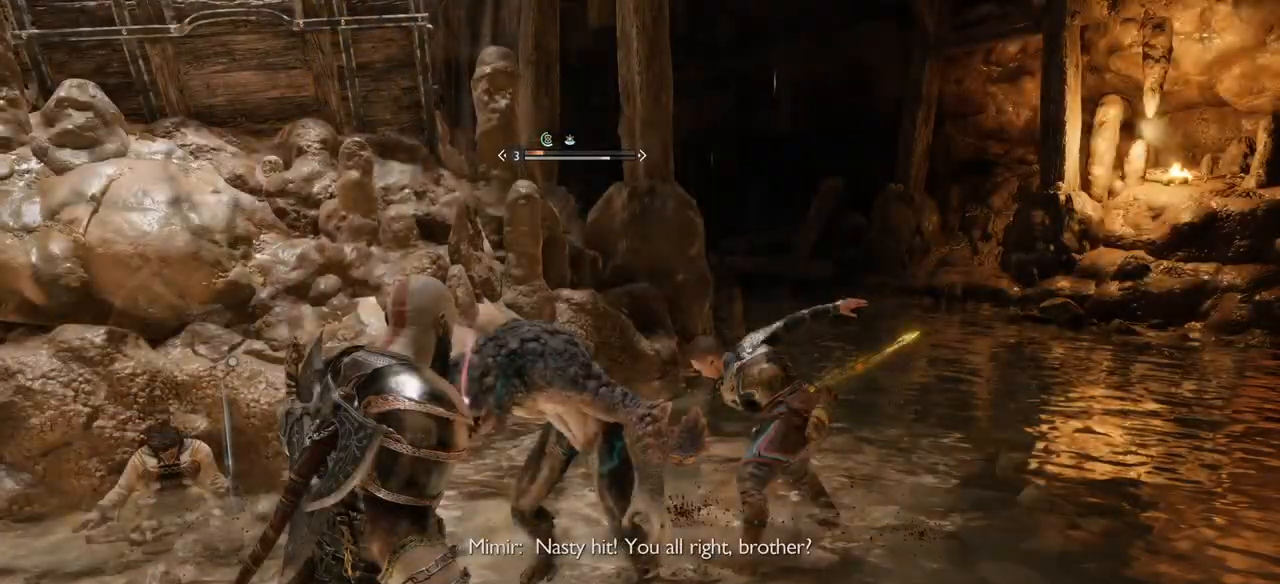
{"buttons": [], "left_stick": "down-left", "right_stick": "center", "button_events": []}
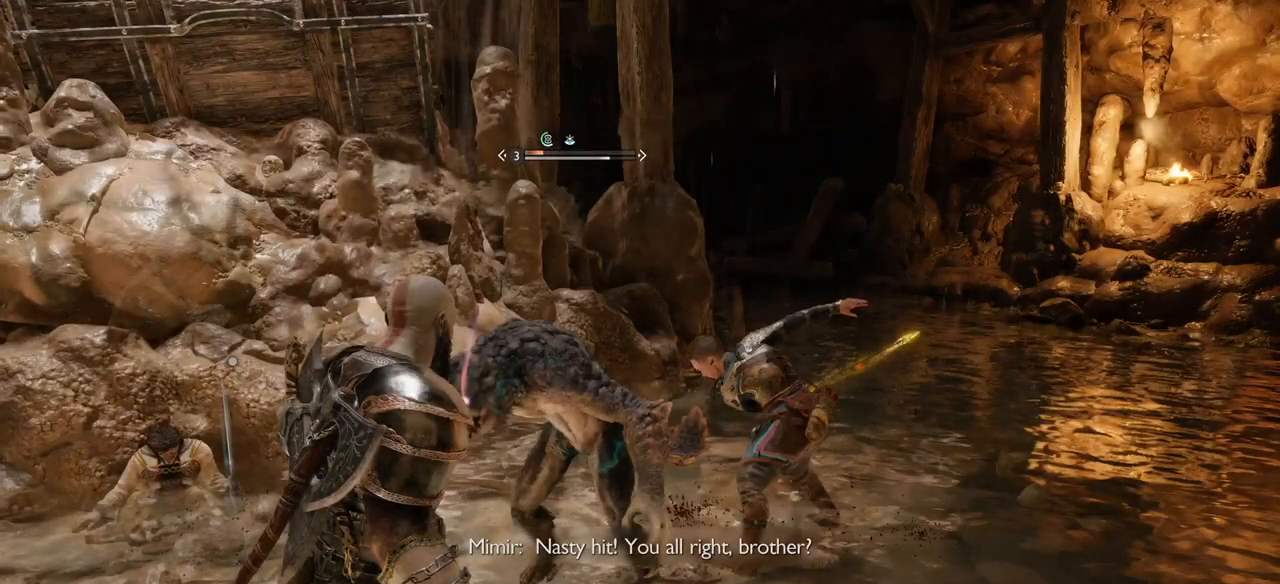
{"buttons": [], "left_stick": "down-left", "right_stick": "center", "button_events": []}
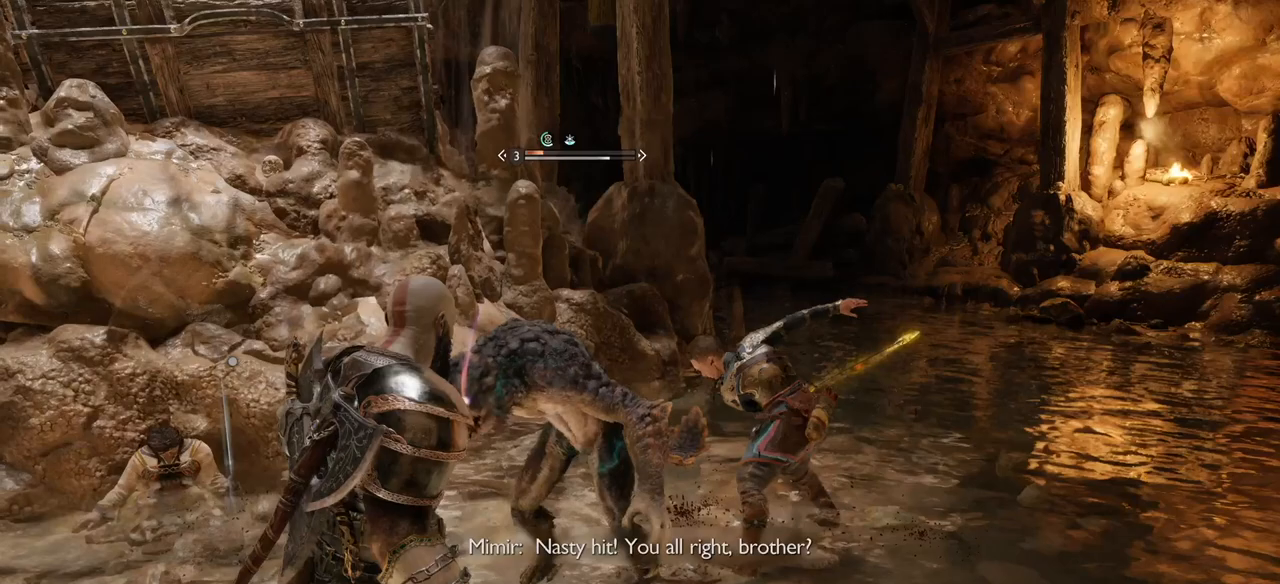
{"buttons": [], "left_stick": "down-left", "right_stick": "center", "button_events": []}
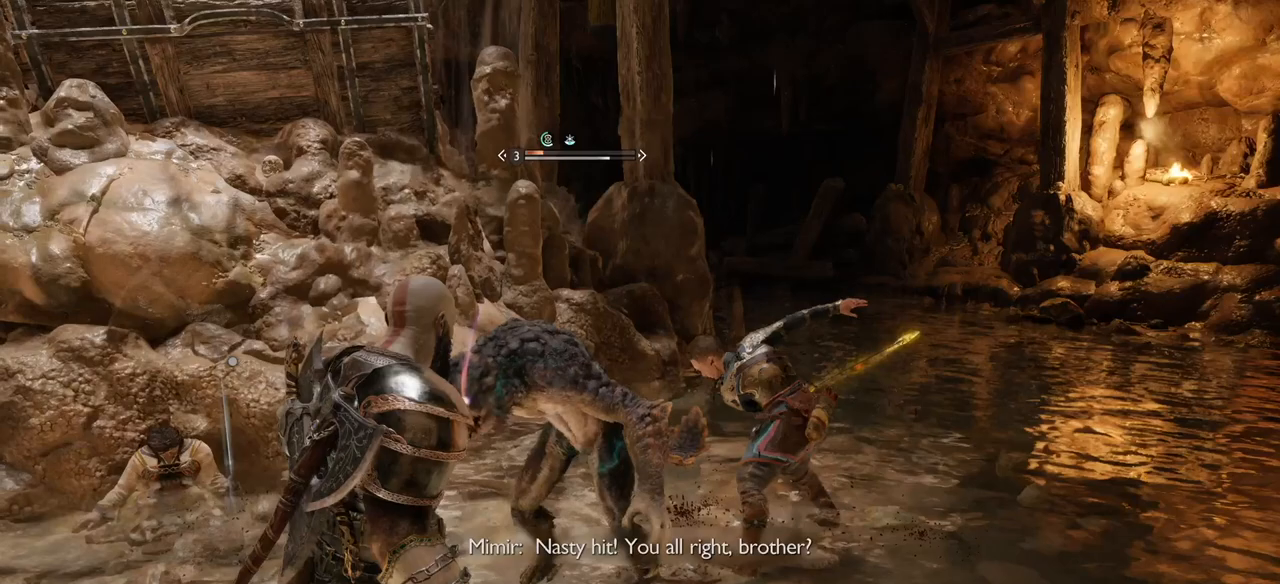
{"buttons": [], "left_stick": "down-left", "right_stick": "center", "button_events": []}
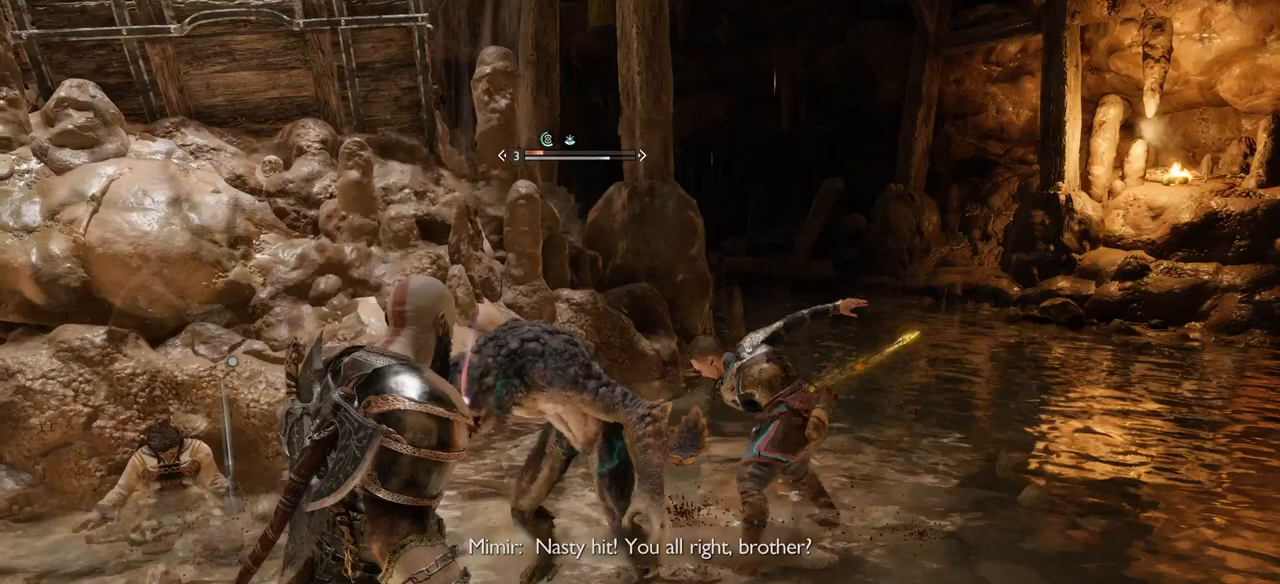
{"buttons": [], "left_stick": "down-left", "right_stick": "center", "button_events": []}
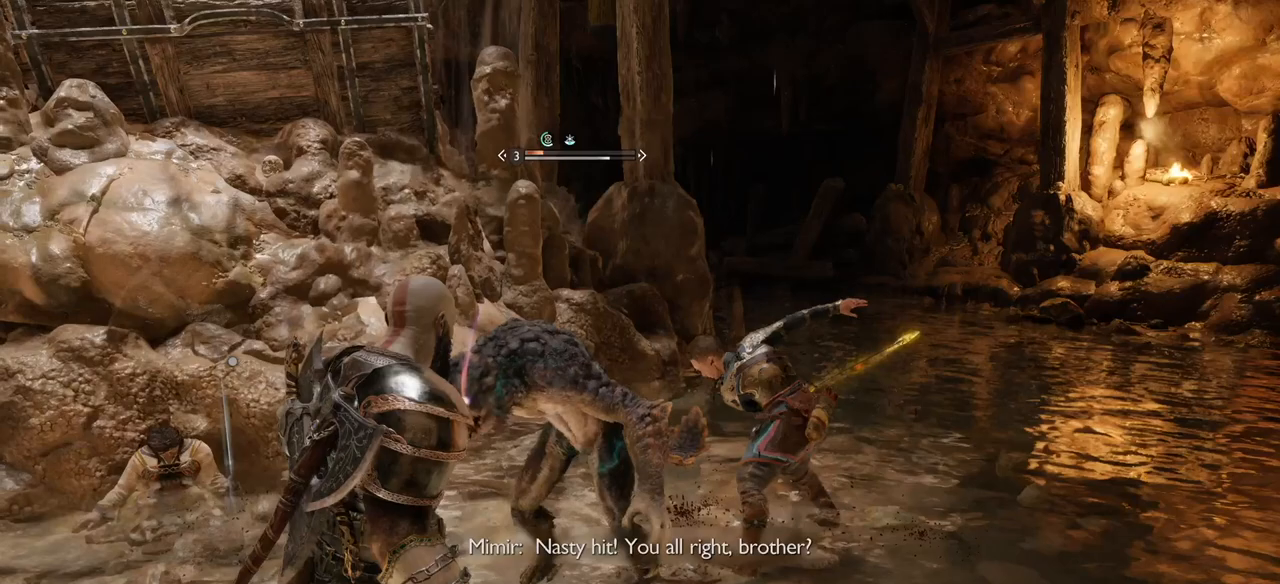
{"buttons": [], "left_stick": "down-left", "right_stick": "center", "button_events": []}
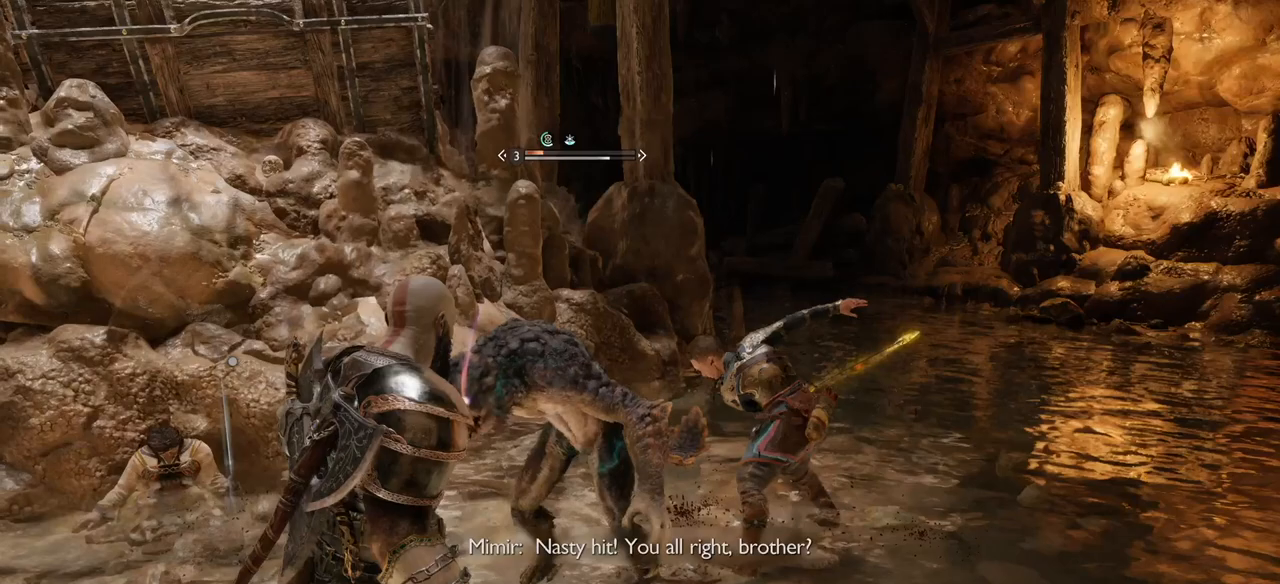
{"buttons": [], "left_stick": "down-left", "right_stick": "center", "button_events": []}
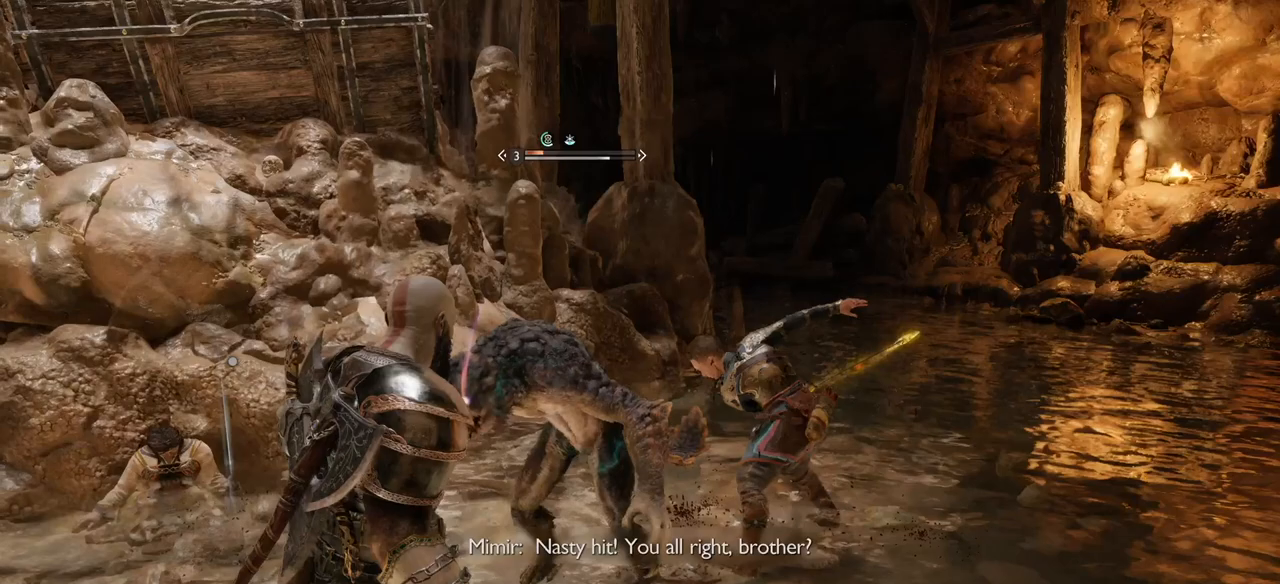
{"buttons": [], "left_stick": "down-left", "right_stick": "center", "button_events": []}
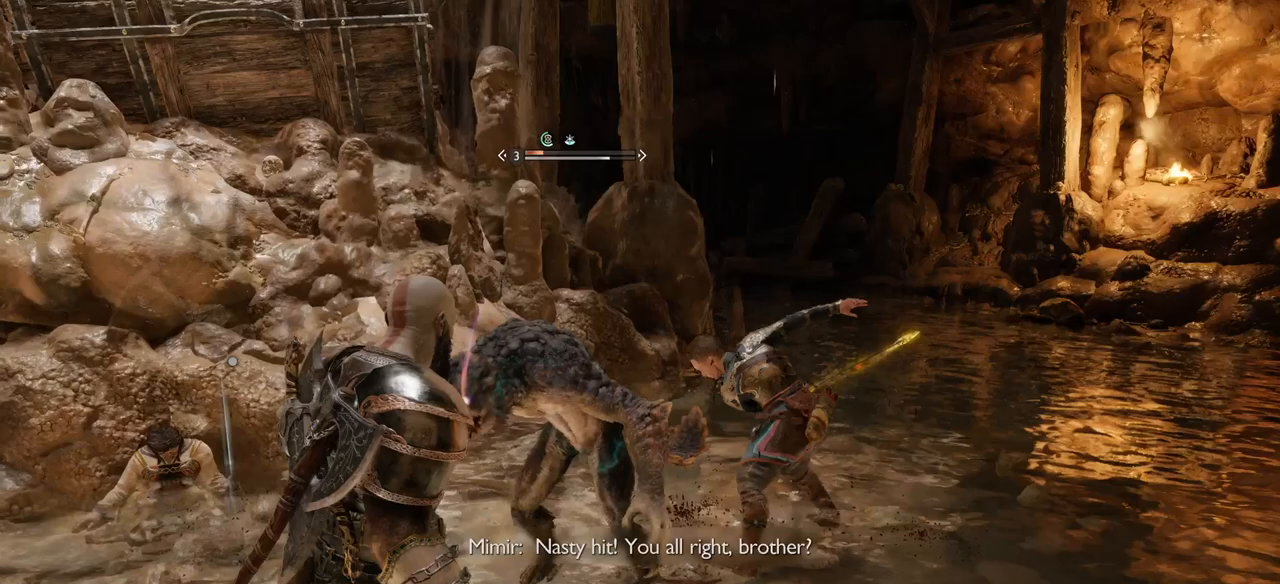
{"buttons": [], "left_stick": "down-left", "right_stick": "center", "button_events": []}
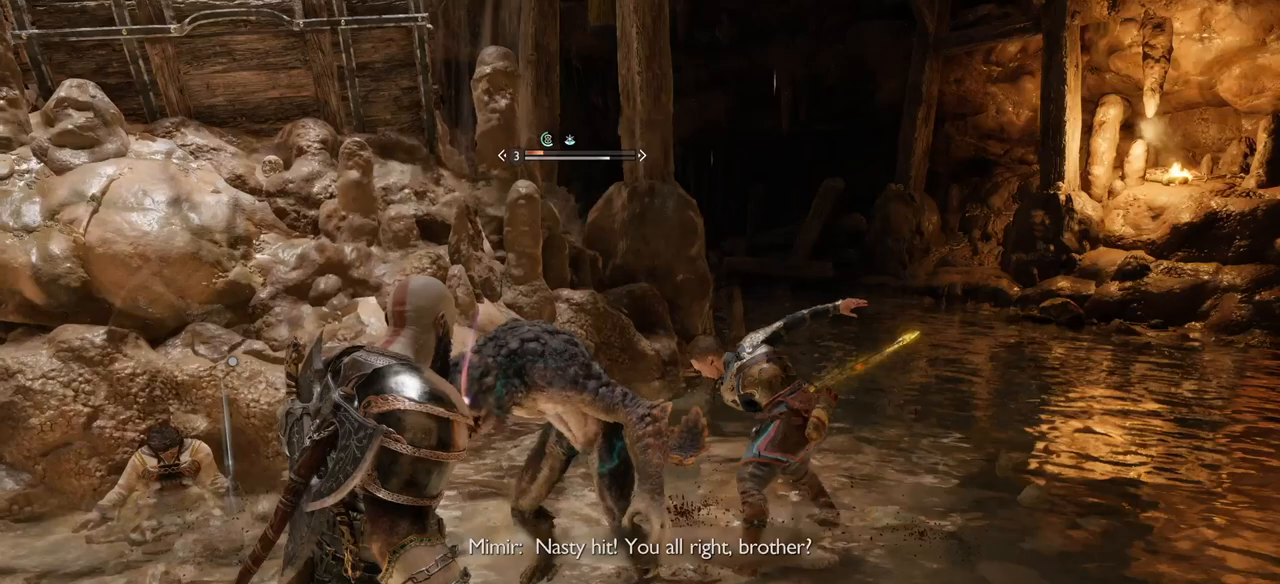
{"buttons": [], "left_stick": "down-left", "right_stick": "center", "button_events": []}